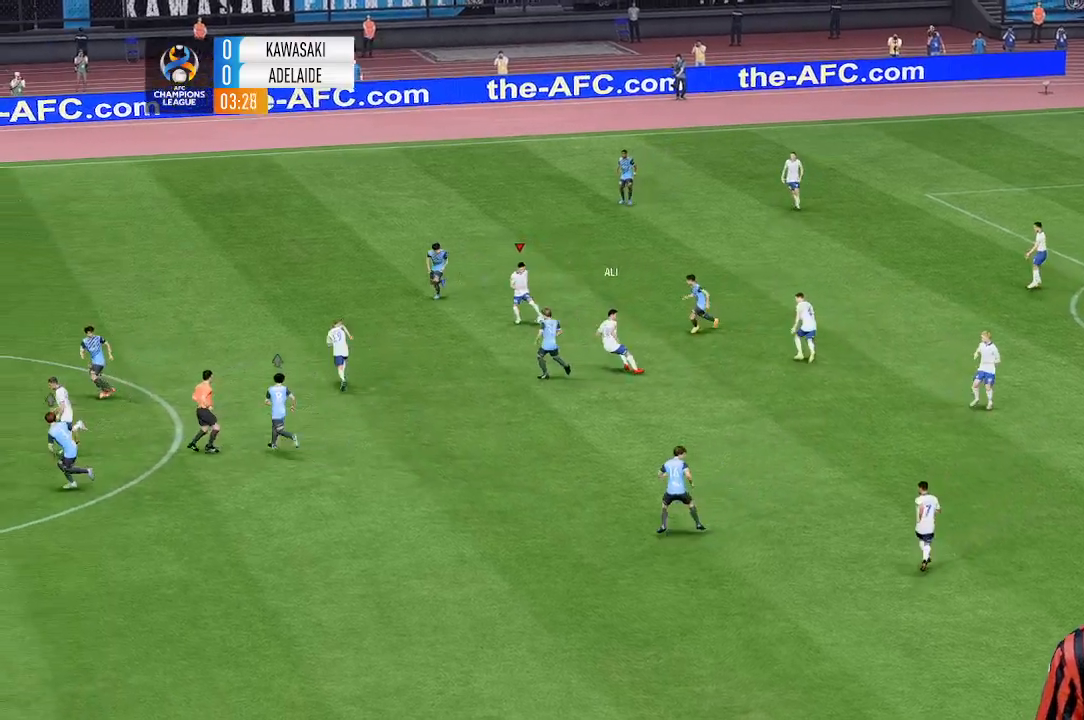
Gameplay with a controller (Xbox layout); each line is a JSON object with the inputs held at the frame after it. "events" lists button and stick changes between this image and that frame as [ms after this image, input, new state], when the widget could be followed in between. Not read: L3 R1 R3 right_stick.
{"buttons": [], "left_stick": "up-left", "events": [[500, "left_stick", "up-left"]]}
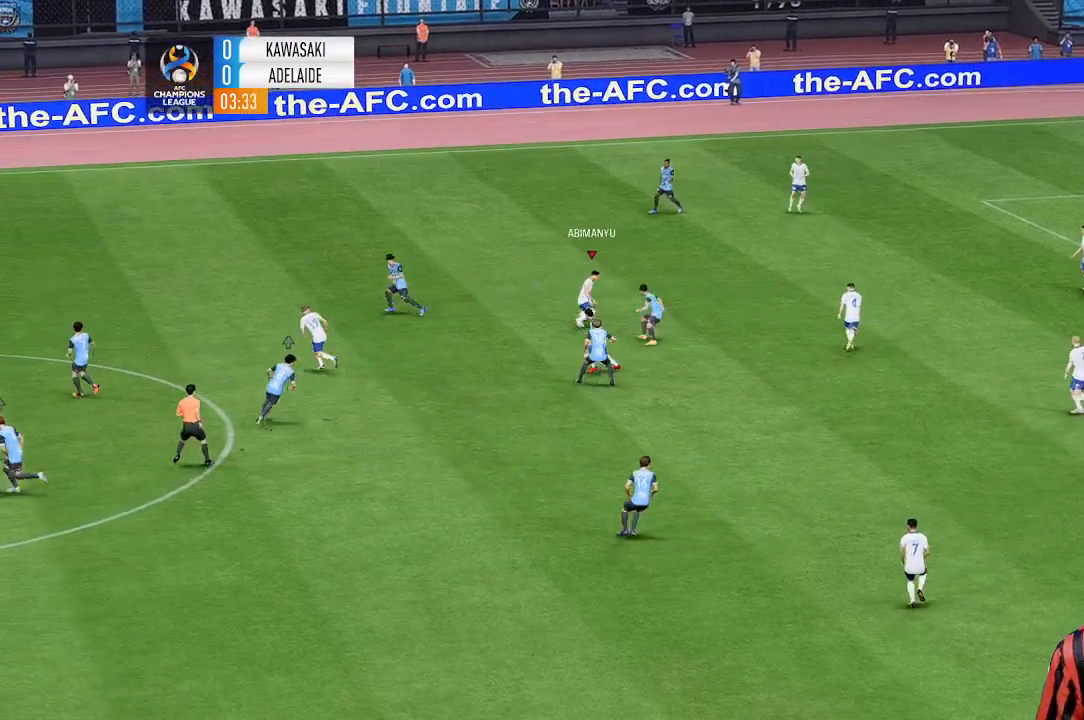
{"buttons": [], "left_stick": "up-left", "events": []}
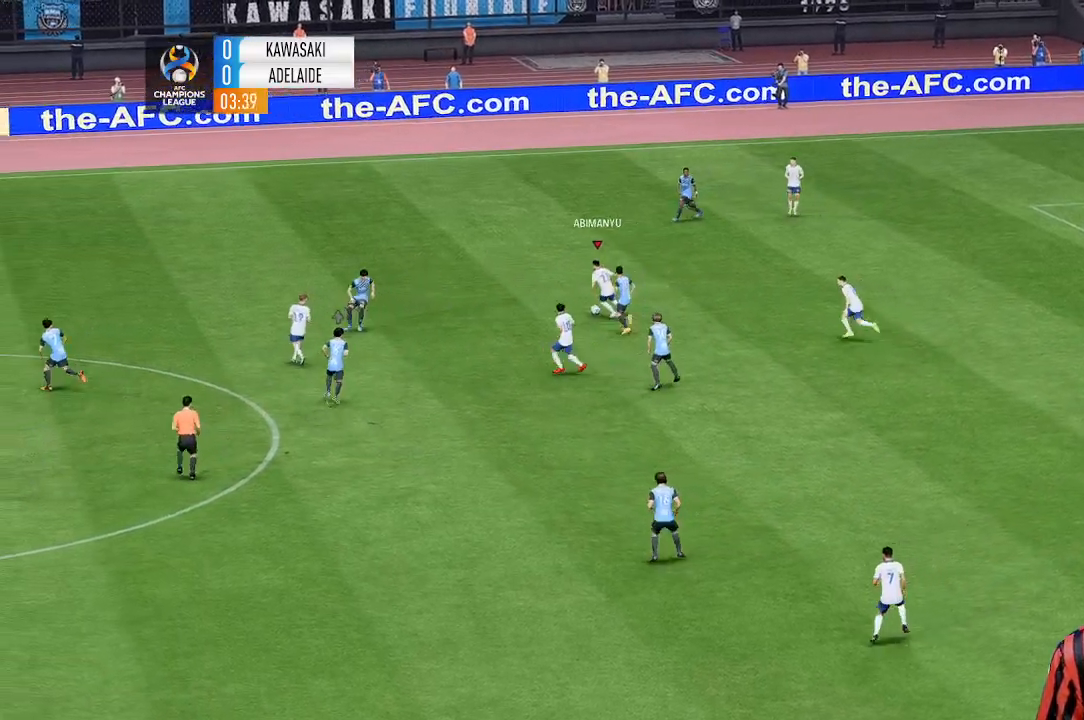
{"buttons": [], "left_stick": "up-left", "events": []}
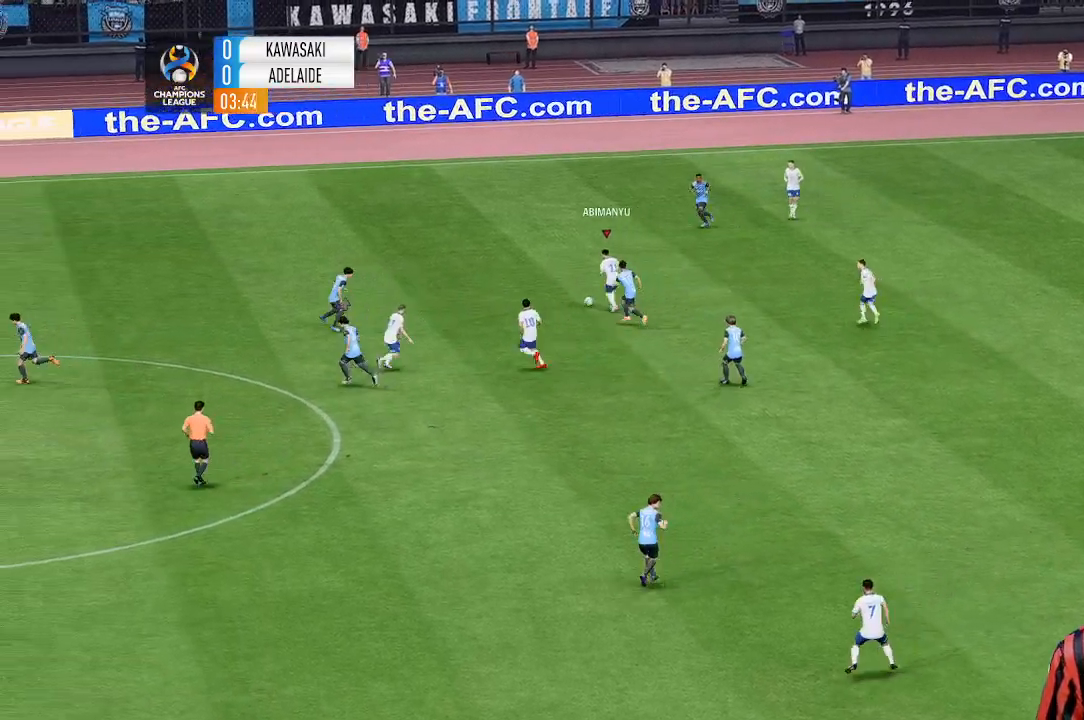
{"buttons": [], "left_stick": "up-left", "events": []}
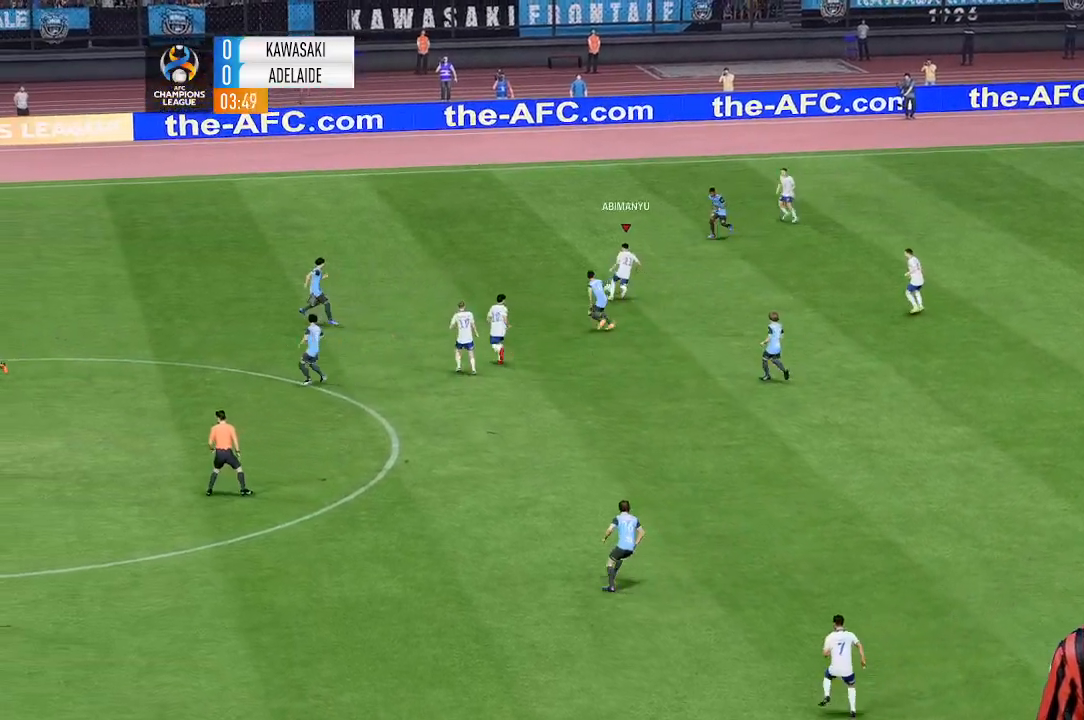
{"buttons": [], "left_stick": "left", "events": [[433, "left_stick", "left"]]}
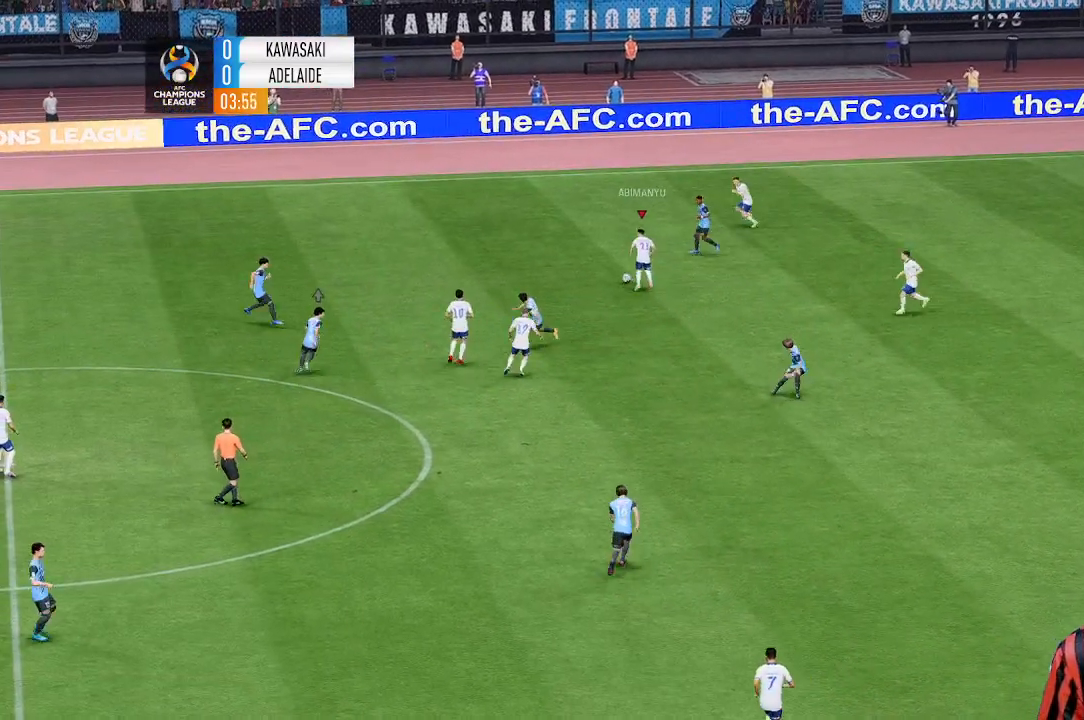
{"buttons": [], "left_stick": "left", "events": []}
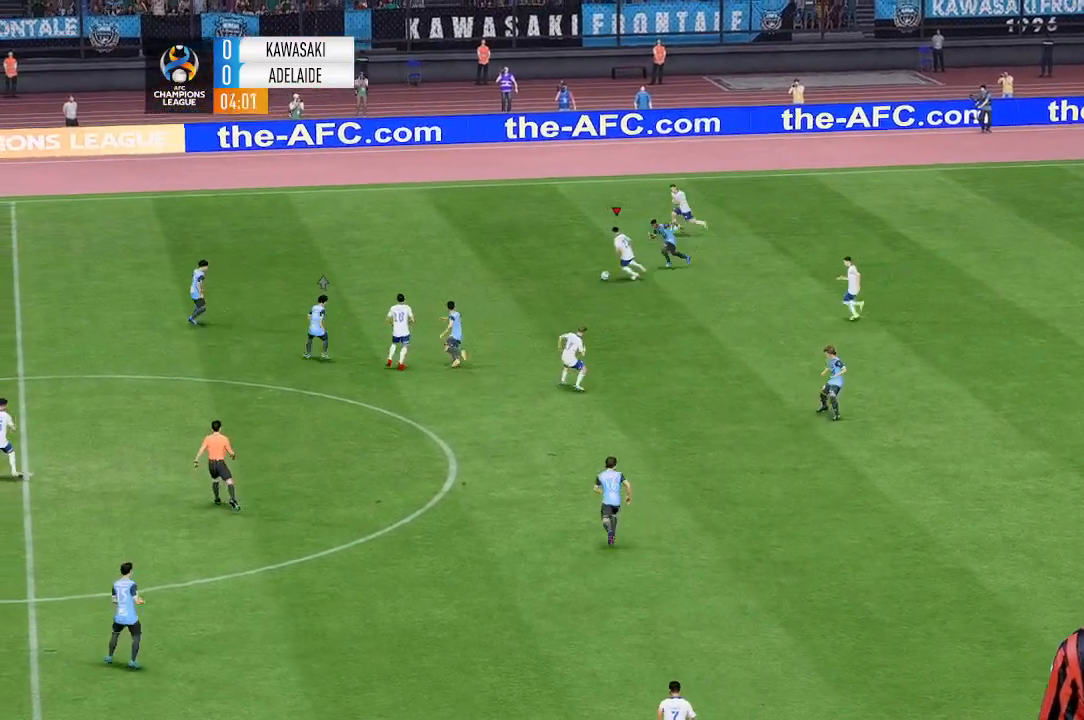
{"buttons": [], "left_stick": "left", "events": []}
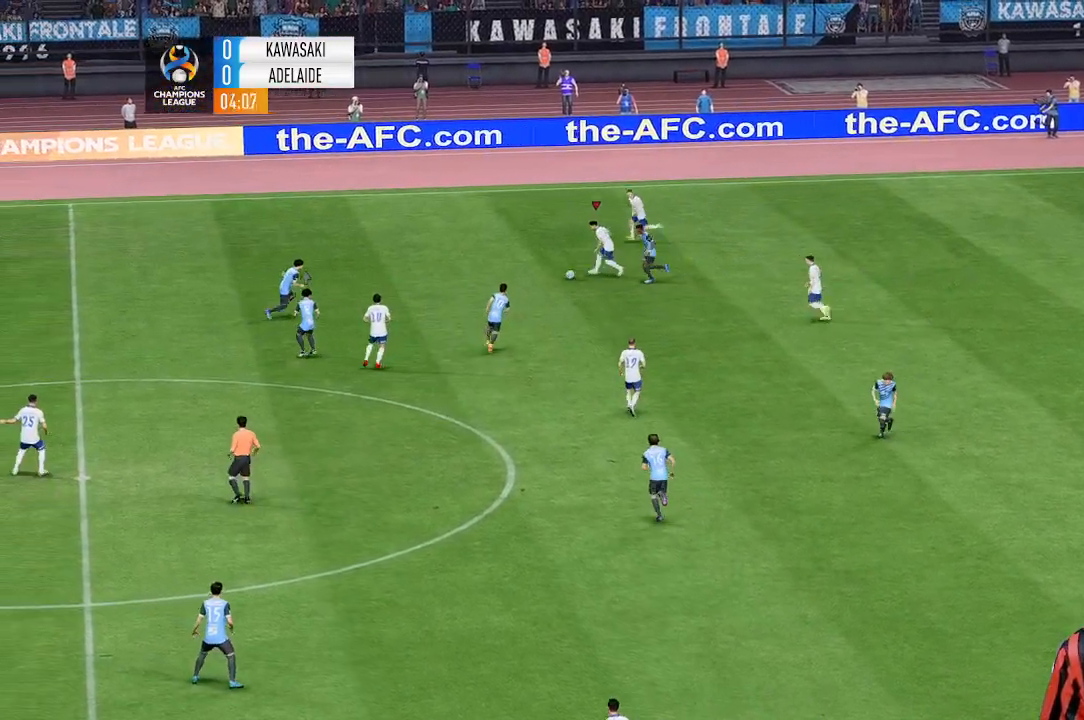
{"buttons": [], "left_stick": "up-left", "events": [[467, "left_stick", "up-left"]]}
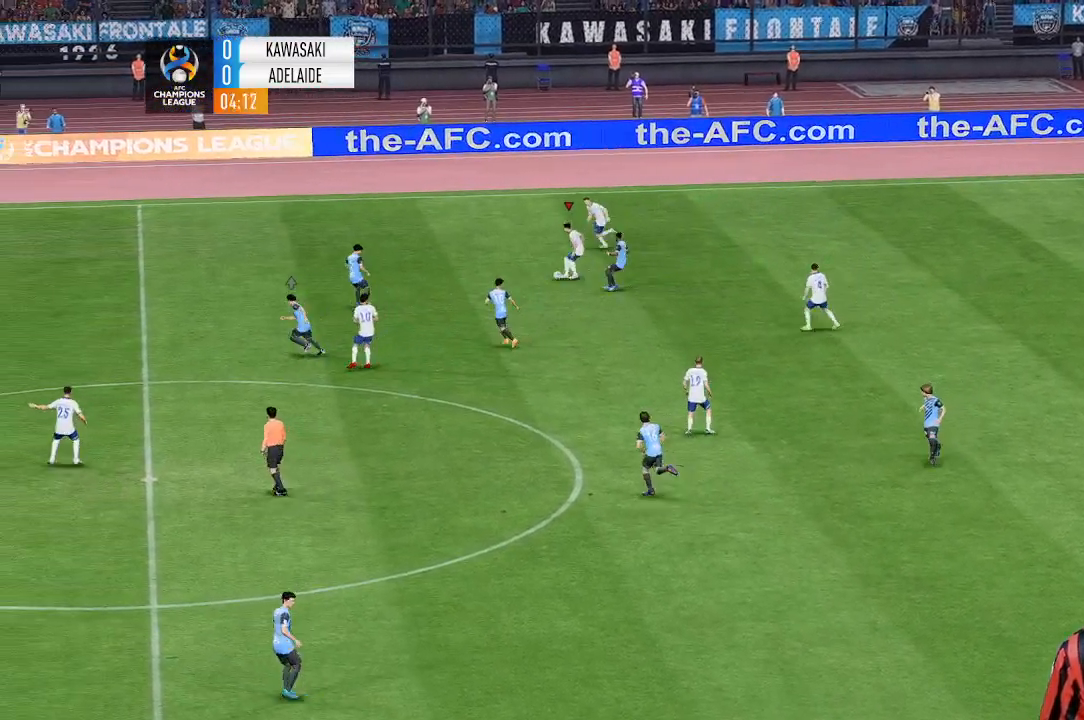
{"buttons": [], "left_stick": "up-left", "events": []}
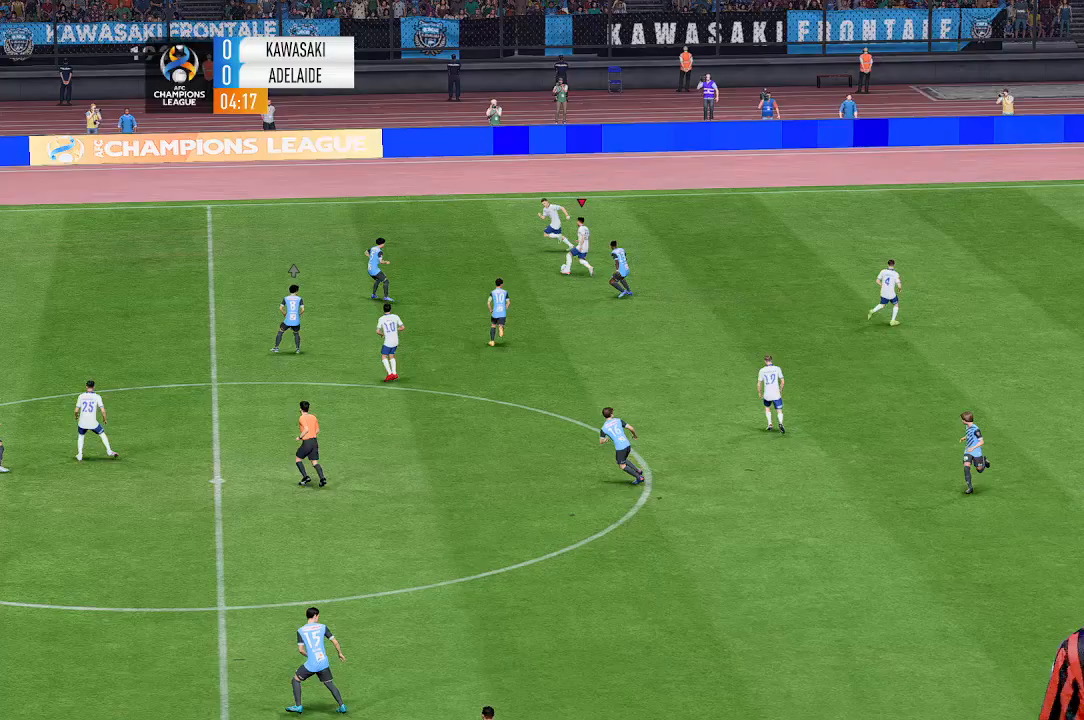
{"buttons": [], "left_stick": "up-left", "events": []}
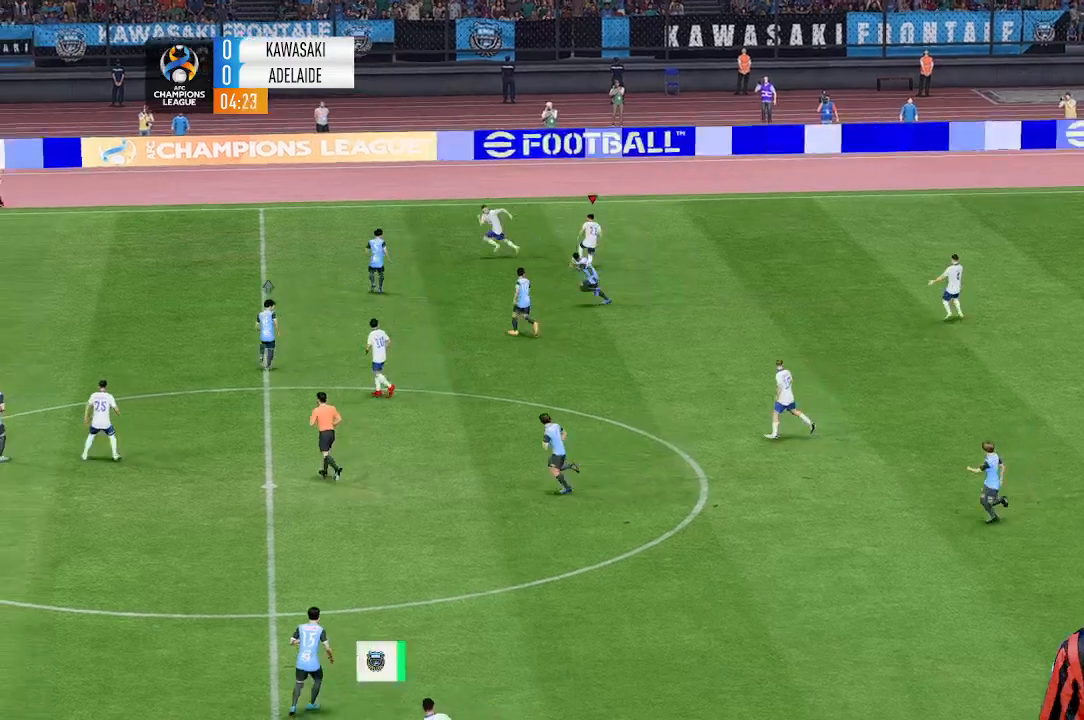
{"buttons": [], "left_stick": "up-left", "events": []}
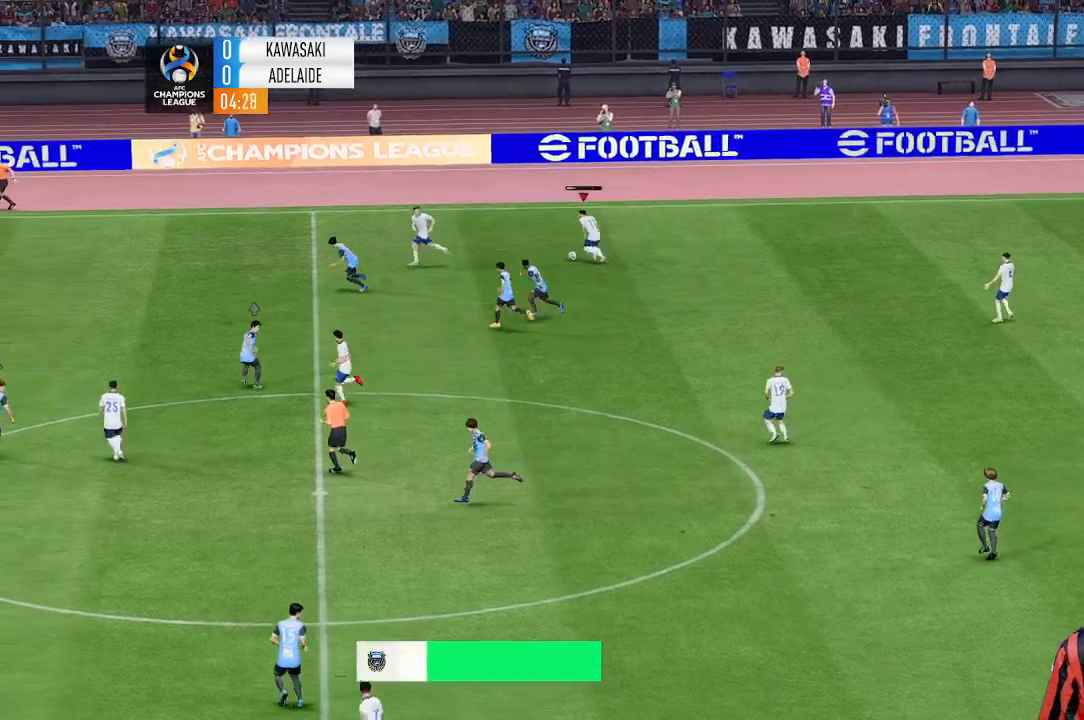
{"buttons": [], "left_stick": "left", "events": [[67, "left_stick", "left"]]}
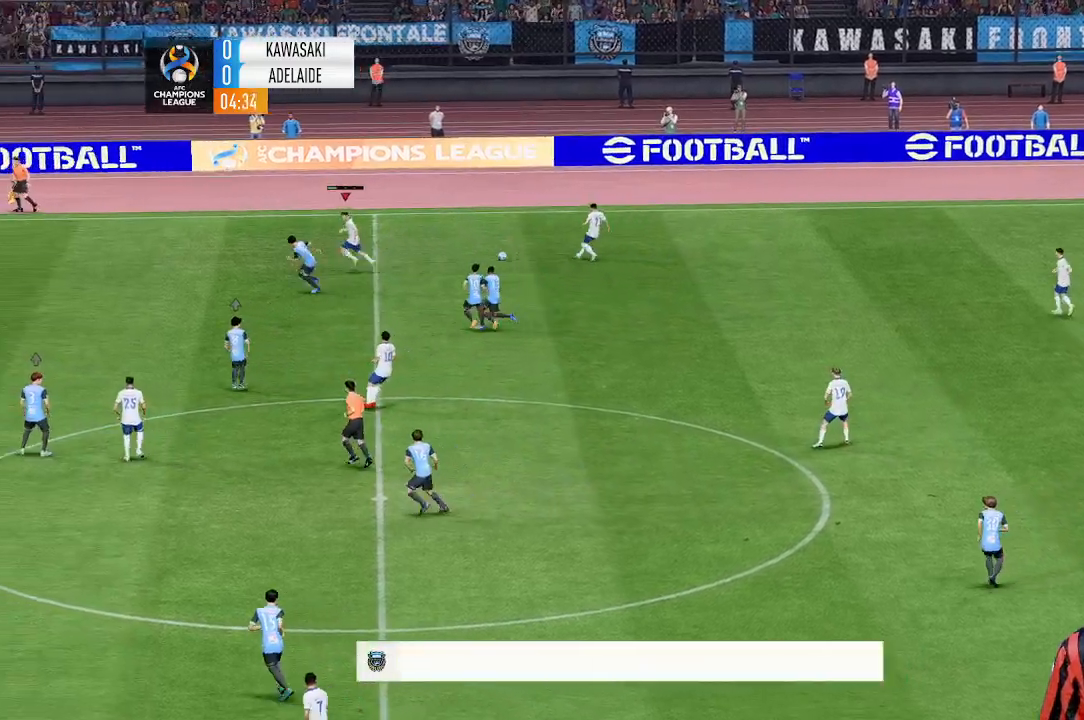
{"buttons": [], "left_stick": "left", "events": []}
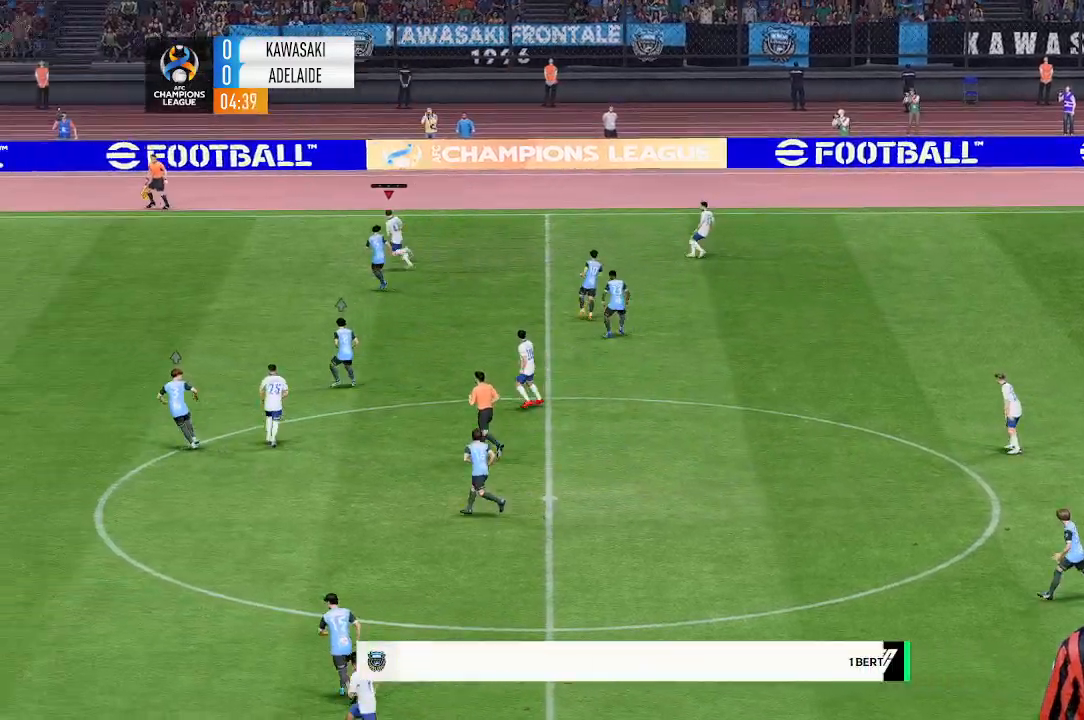
{"buttons": [], "left_stick": "left", "events": []}
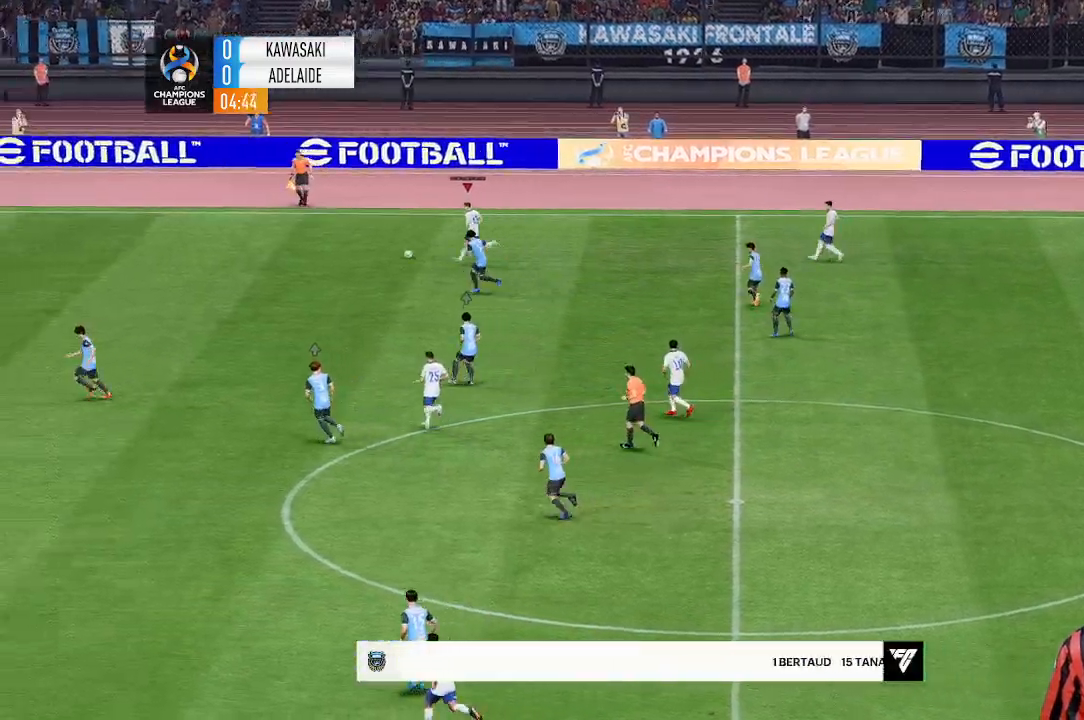
{"buttons": [], "left_stick": "left", "events": []}
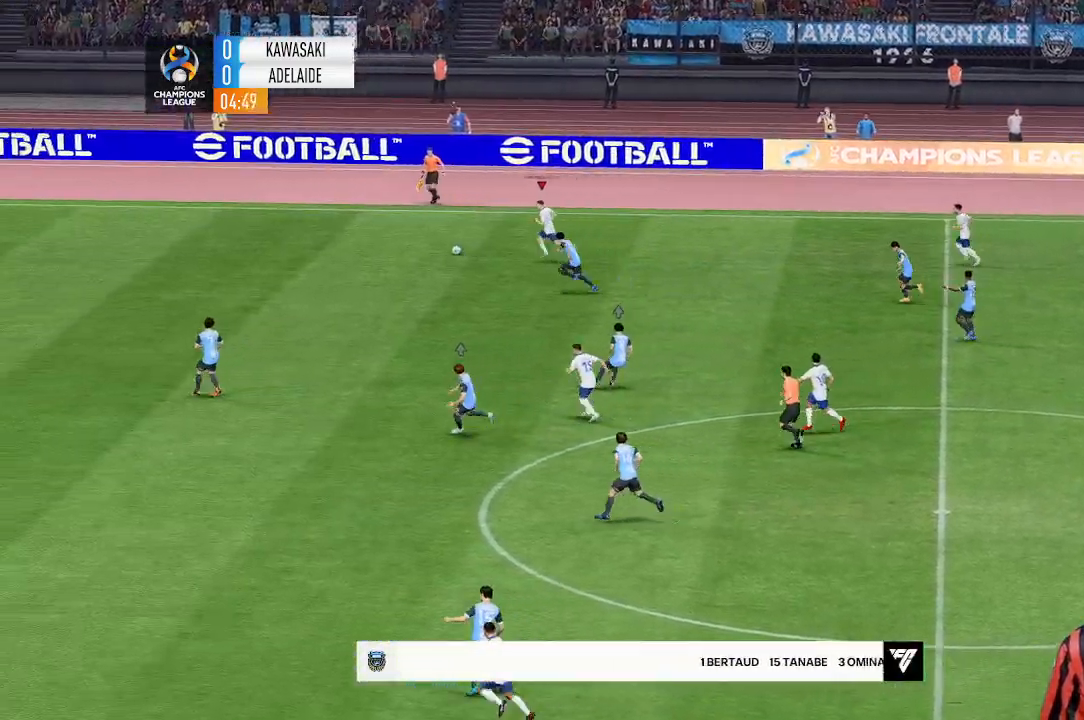
{"buttons": [], "left_stick": "left", "events": []}
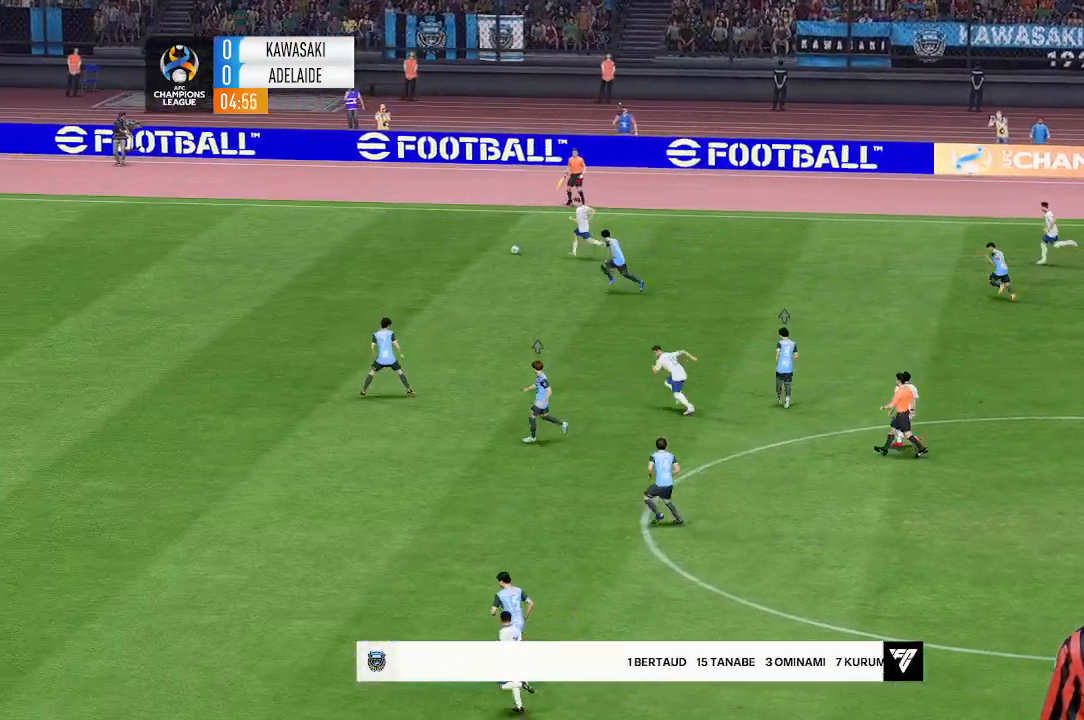
{"buttons": [], "left_stick": "left", "events": []}
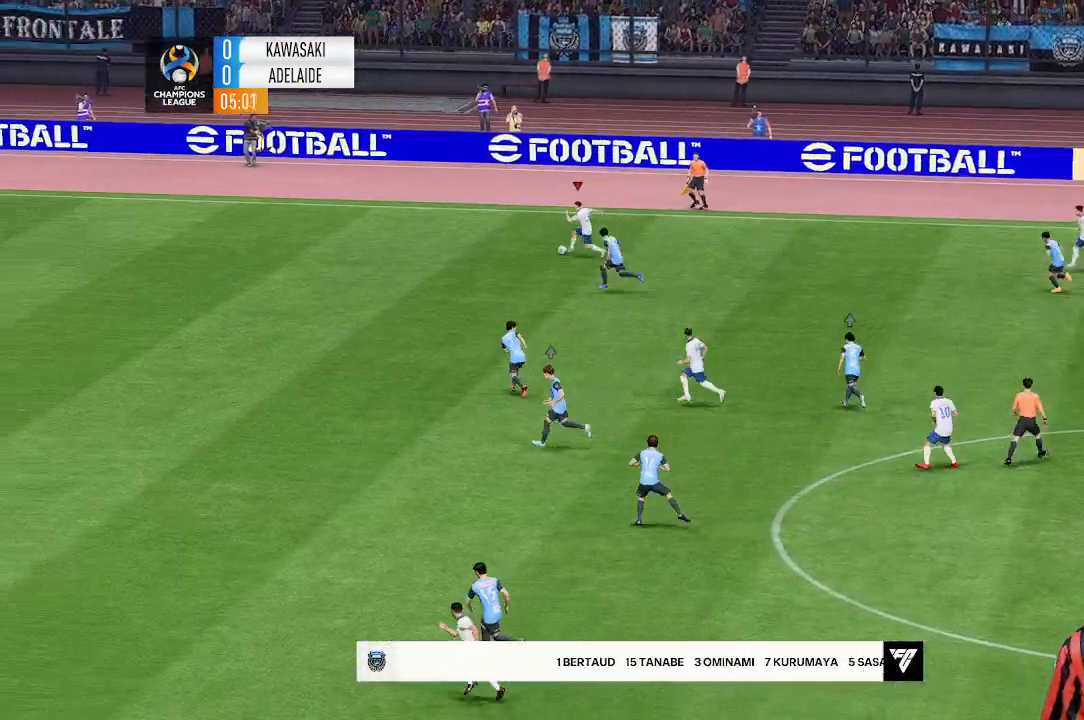
{"buttons": [], "left_stick": "left", "events": []}
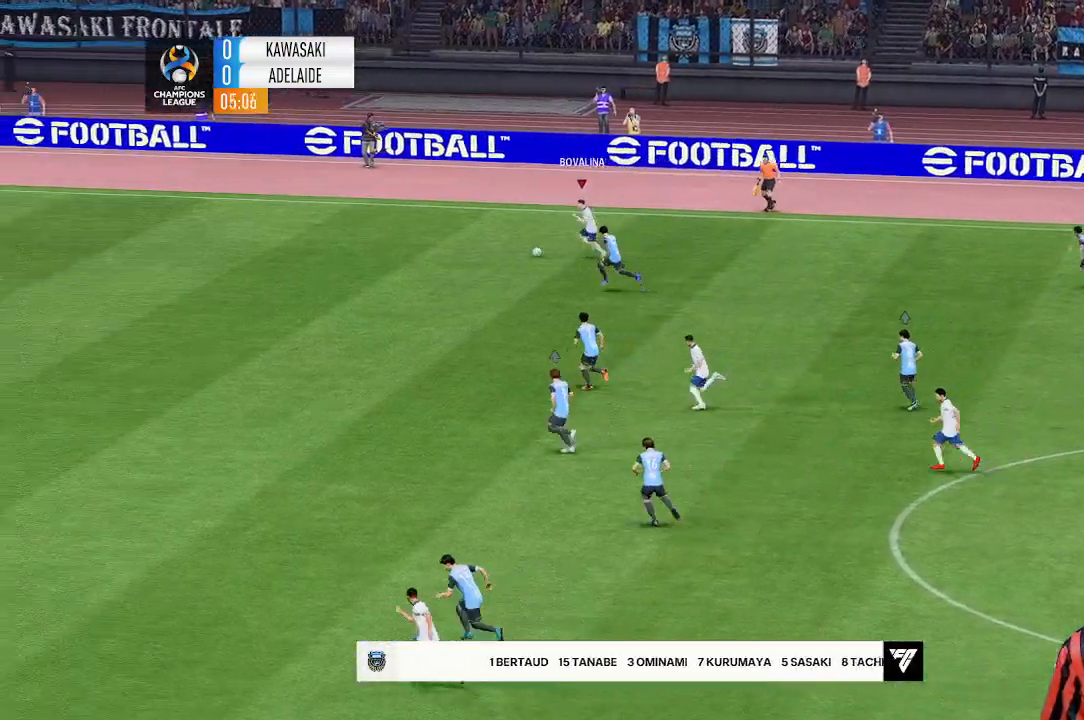
{"buttons": [], "left_stick": "up-left", "events": [[267, "left_stick", "up-left"]]}
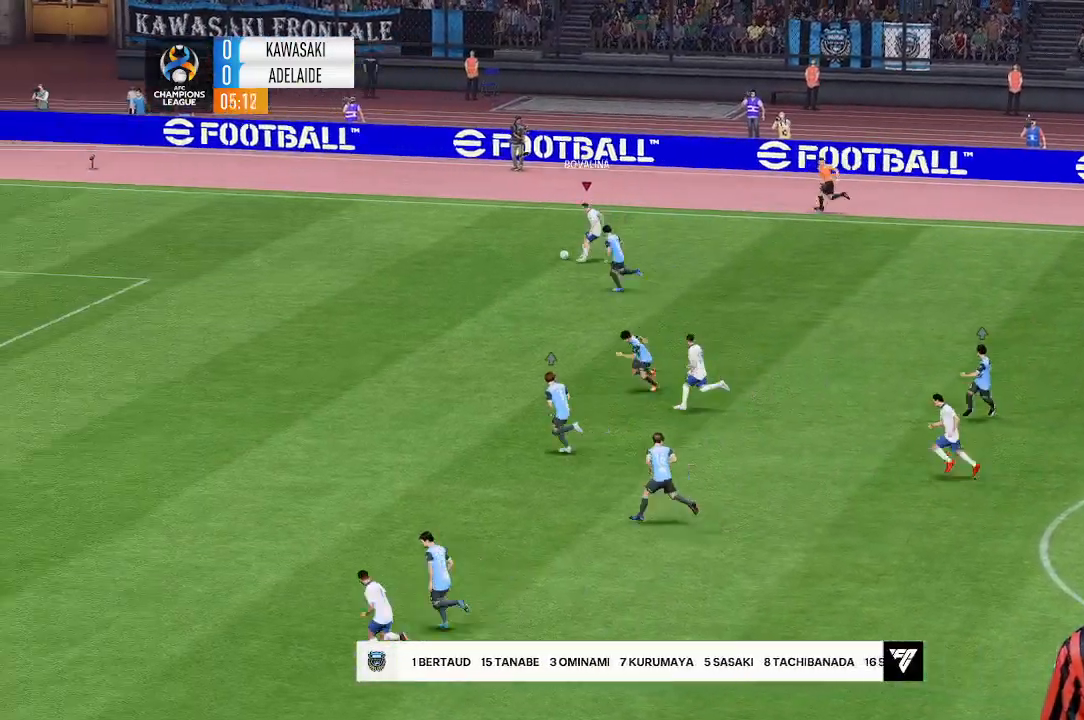
{"buttons": [], "left_stick": "left", "events": [[467, "left_stick", "left"]]}
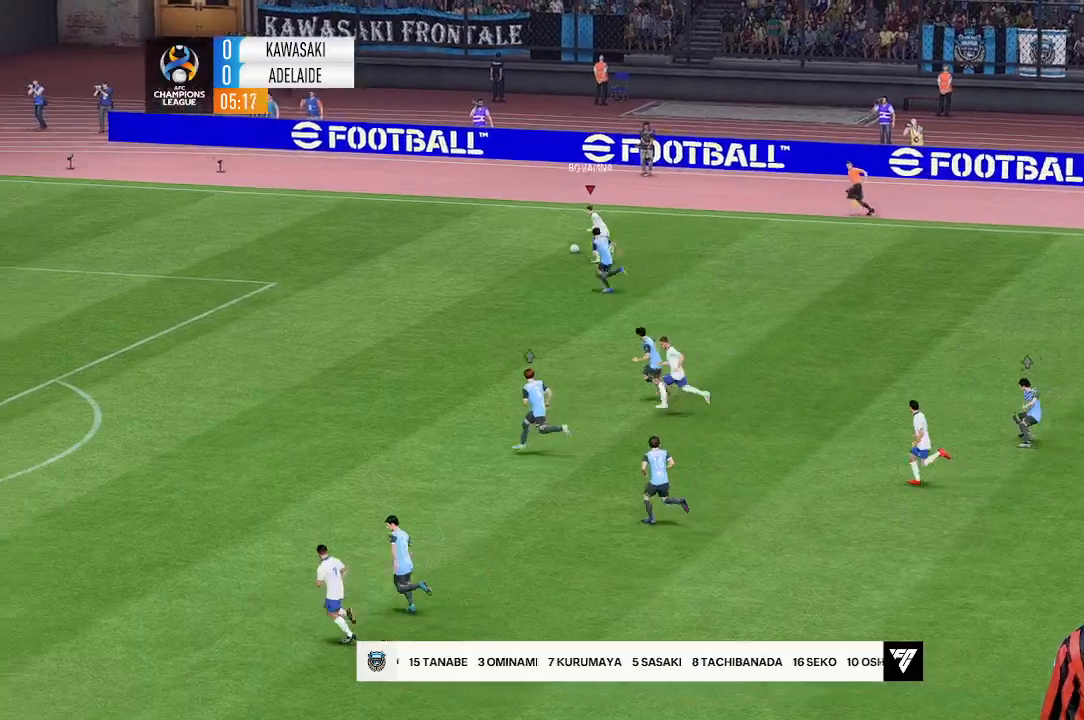
{"buttons": [], "left_stick": "left", "events": []}
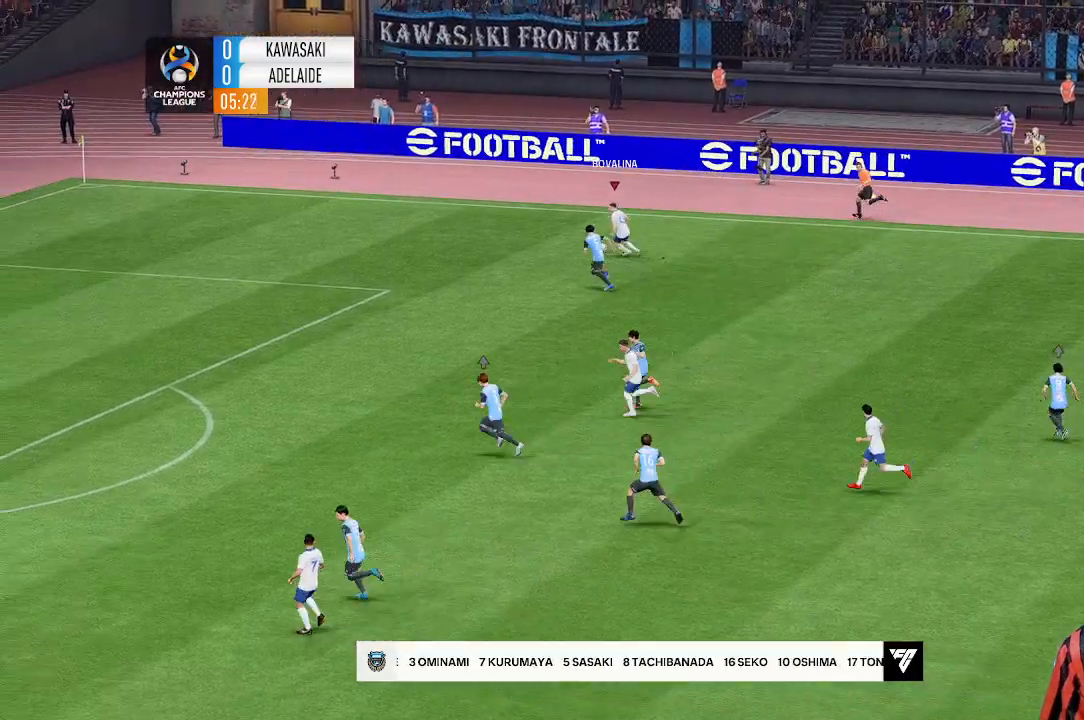
{"buttons": [], "left_stick": "left", "events": []}